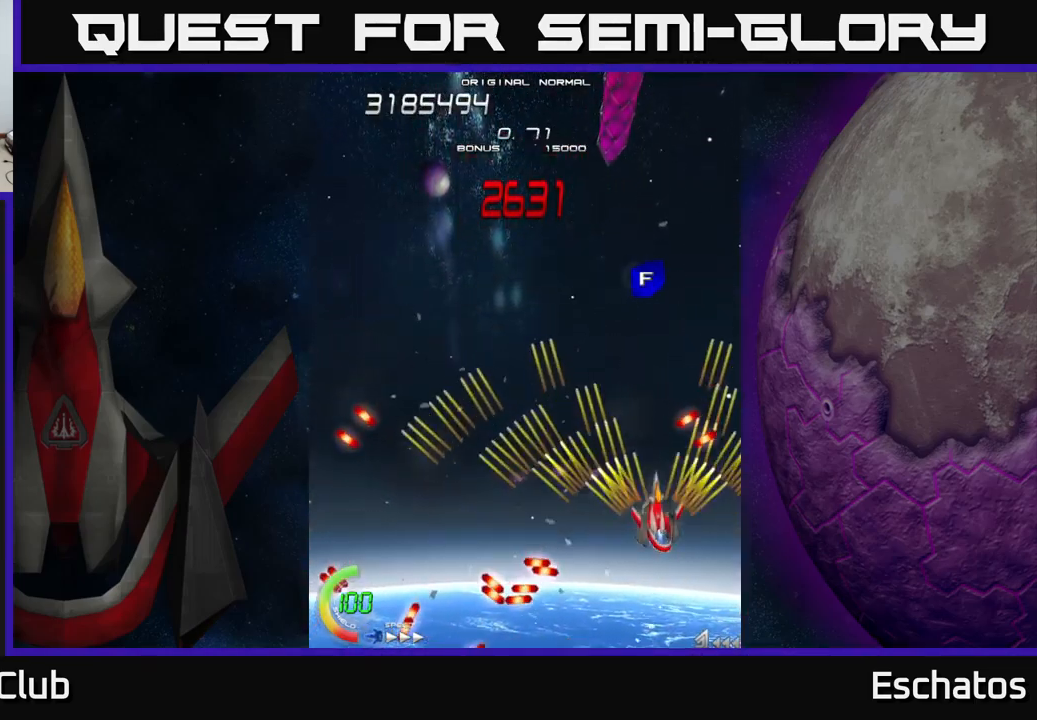
Gameplay with a controller (Xbox layout); each line is a JSON object with the inputs held at the frame after it. "events" lists button and stick changes between this image and that frame as [ms after this image, input, new state], when the widget could be followed in between.
{"buttons": ["A", "DPAD_UP", "DPAD_LEFT"], "left_stick": "center", "right_stick": "center", "events": [[50, "DPAD_LEFT", "down"]]}
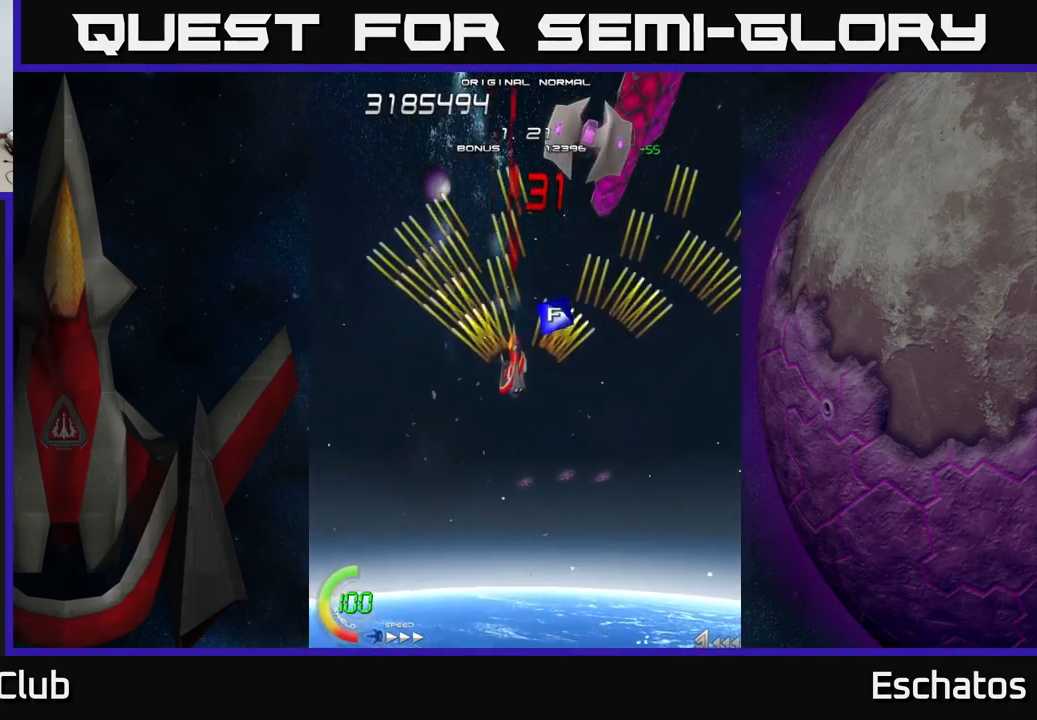
{"buttons": ["A", "DPAD_RIGHT"], "left_stick": "center", "right_stick": "center", "events": [[117, "DPAD_UP", "up"], [334, "DPAD_DOWN", "down"], [350, "DPAD_LEFT", "up"], [384, "DPAD_RIGHT", "down"], [500, "DPAD_DOWN", "up"]]}
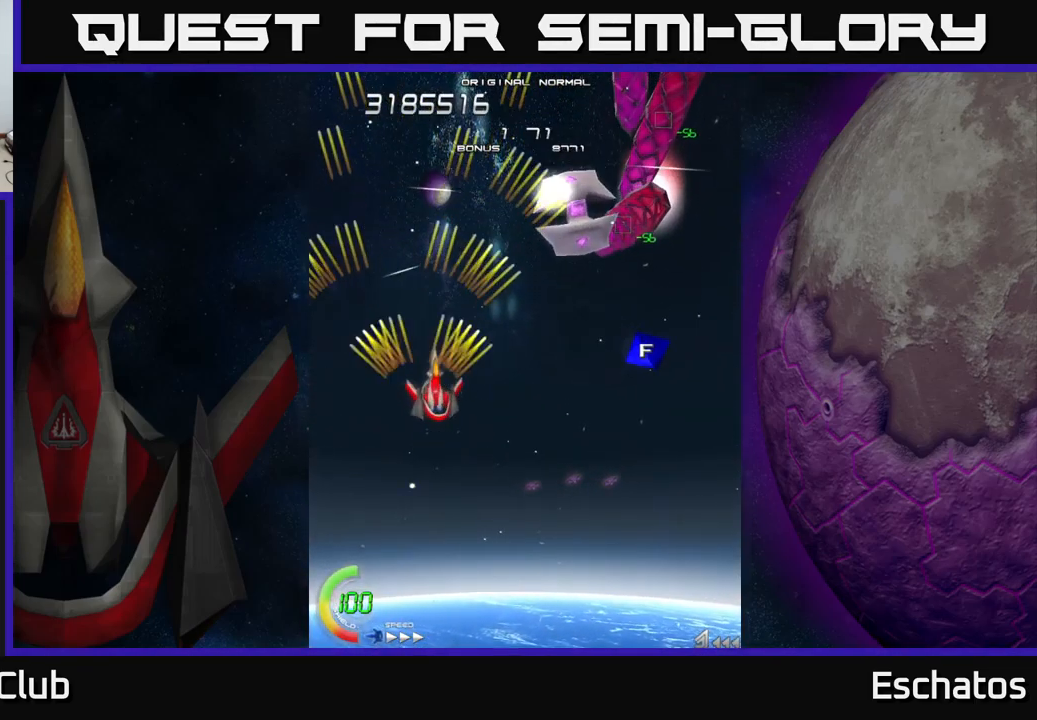
{"buttons": ["A"], "left_stick": "center", "right_stick": "center", "events": [[50, "DPAD_DOWN", "down"], [117, "DPAD_RIGHT", "up"], [134, "DPAD_DOWN", "up"], [167, "DPAD_LEFT", "down"], [234, "DPAD_LEFT", "up"], [284, "DPAD_RIGHT", "down"], [350, "DPAD_RIGHT", "up"]]}
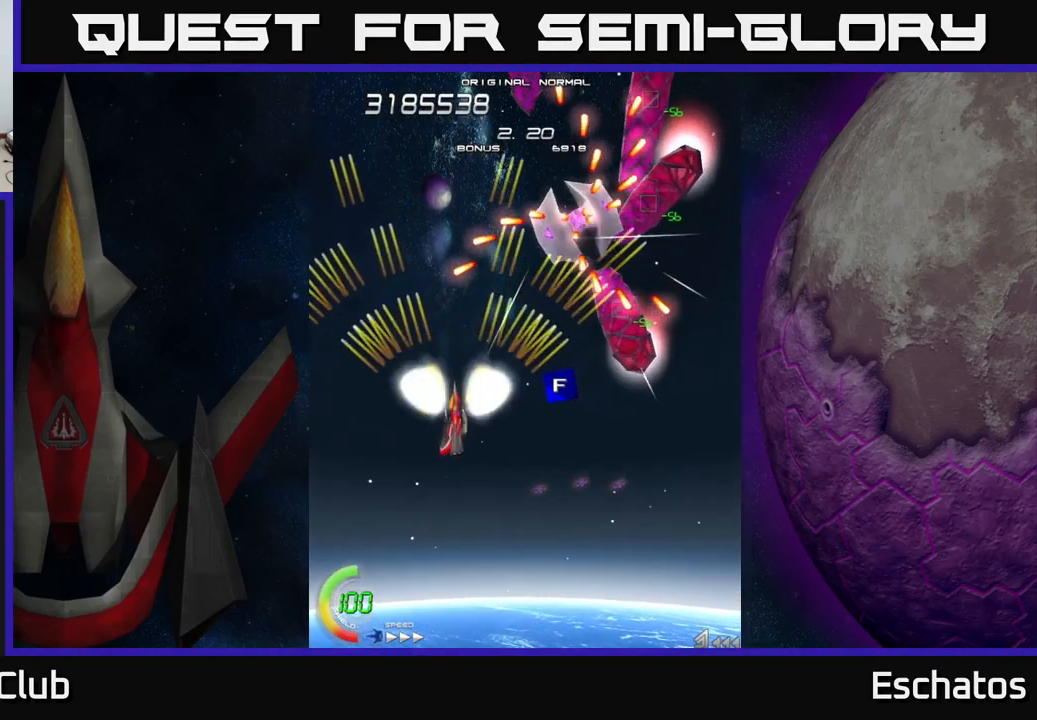
{"buttons": ["A", "DPAD_DOWN", "DPAD_LEFT"], "left_stick": "center", "right_stick": "center", "events": [[167, "DPAD_RIGHT", "down"], [367, "DPAD_UP", "down"], [434, "DPAD_UP", "up"], [467, "DPAD_RIGHT", "up"], [500, "DPAD_DOWN", "down"], [500, "DPAD_LEFT", "down"]]}
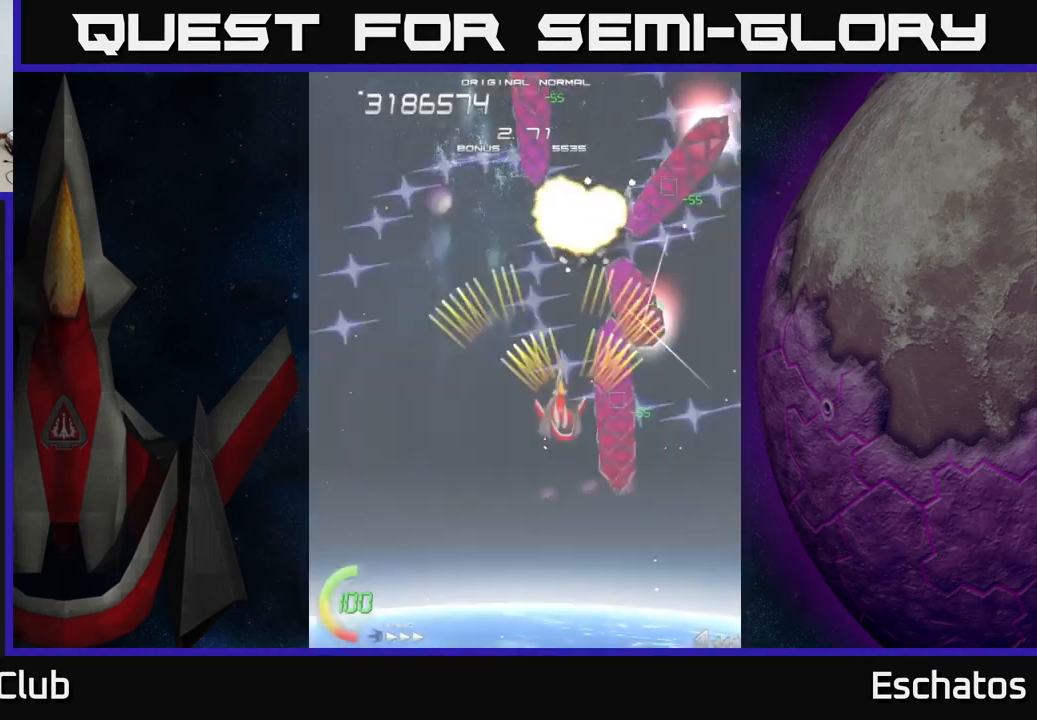
{"buttons": ["A", "DPAD_DOWN", "DPAD_RIGHT"], "left_stick": "center", "right_stick": "center", "events": [[100, "DPAD_LEFT", "up"], [134, "DPAD_RIGHT", "down"], [150, "DPAD_DOWN", "up"], [184, "DPAD_RIGHT", "up"], [250, "DPAD_LEFT", "down"], [400, "DPAD_LEFT", "up"], [417, "DPAD_RIGHT", "down"], [500, "DPAD_DOWN", "down"]]}
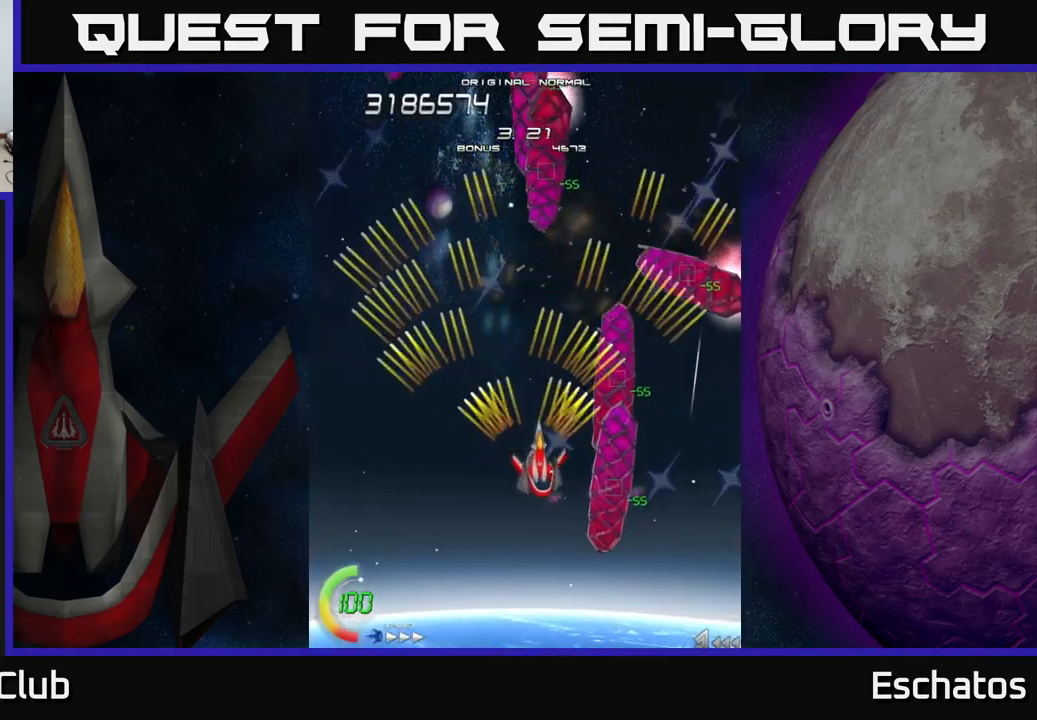
{"buttons": ["A", "DPAD_LEFT"], "left_stick": "center", "right_stick": "center", "events": [[34, "DPAD_RIGHT", "up"], [84, "DPAD_LEFT", "down"], [117, "DPAD_DOWN", "up"], [217, "DPAD_LEFT", "up"], [234, "DPAD_DOWN", "down"], [250, "DPAD_RIGHT", "down"], [384, "DPAD_RIGHT", "up"], [434, "DPAD_LEFT", "down"], [467, "DPAD_DOWN", "up"]]}
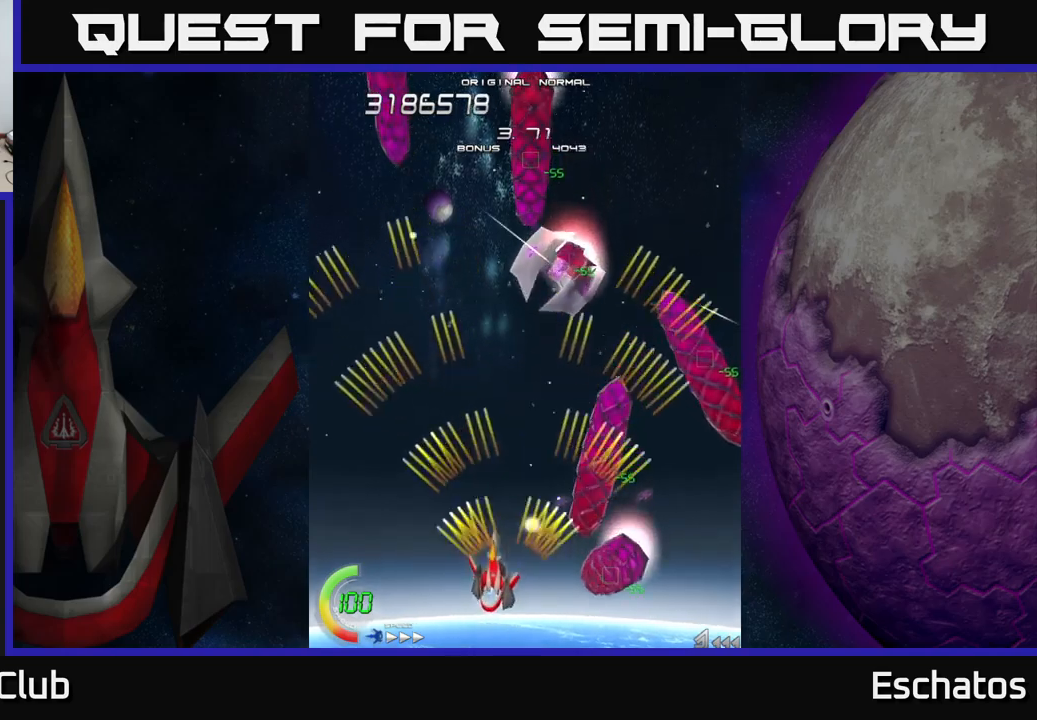
{"buttons": ["A"], "left_stick": "center", "right_stick": "center", "events": [[16, "DPAD_UP", "down"], [183, "DPAD_LEFT", "up"], [416, "DPAD_RIGHT", "down"], [416, "DPAD_UP", "up"], [500, "DPAD_RIGHT", "up"]]}
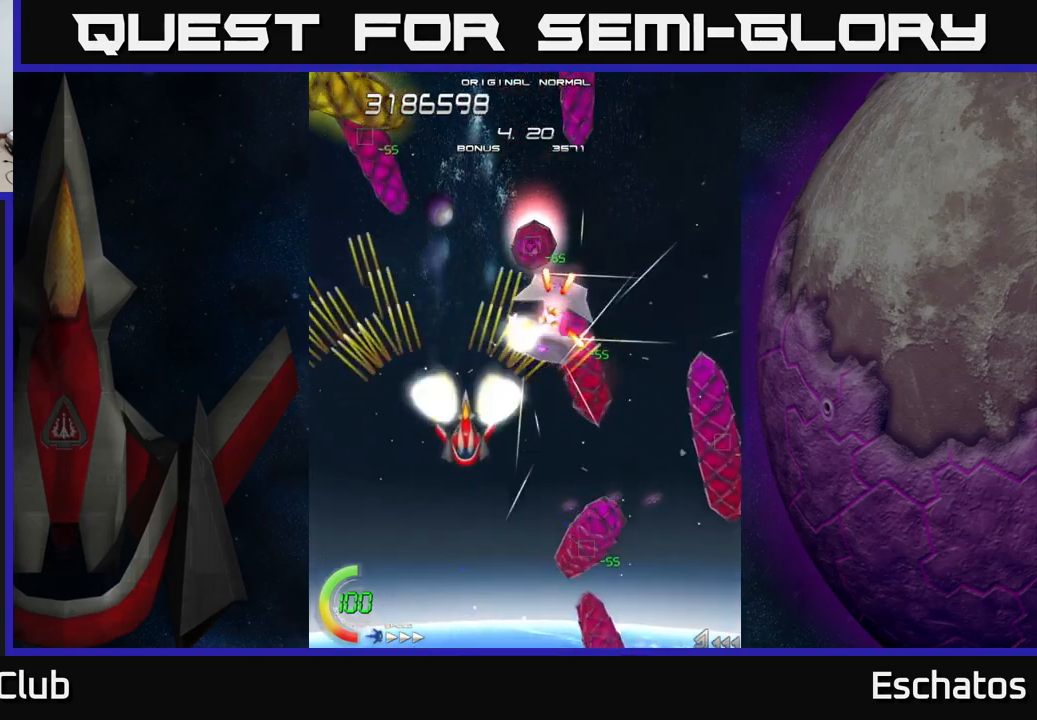
{"buttons": ["A"], "left_stick": "center", "right_stick": "center", "events": [[316, "DPAD_DOWN", "down"], [400, "DPAD_DOWN", "up"]]}
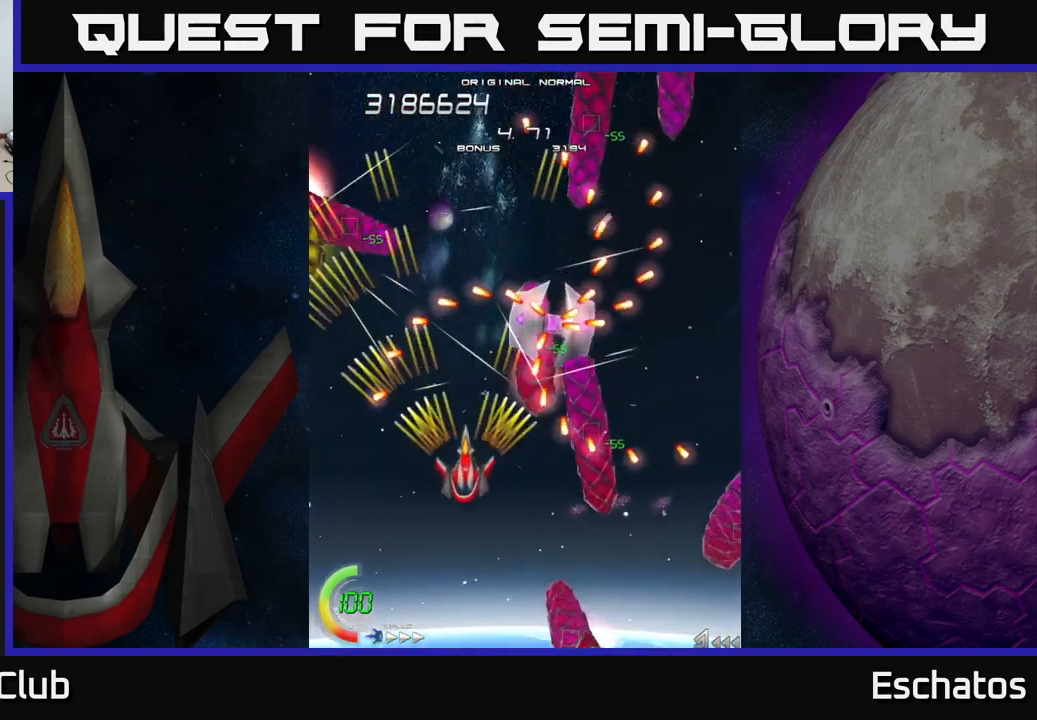
{"buttons": ["A", "DPAD_LEFT"], "left_stick": "center", "right_stick": "center", "events": [[133, "DPAD_LEFT", "down"], [266, "DPAD_LEFT", "up"], [316, "DPAD_DOWN", "down"], [433, "DPAD_DOWN", "up"], [500, "DPAD_LEFT", "down"]]}
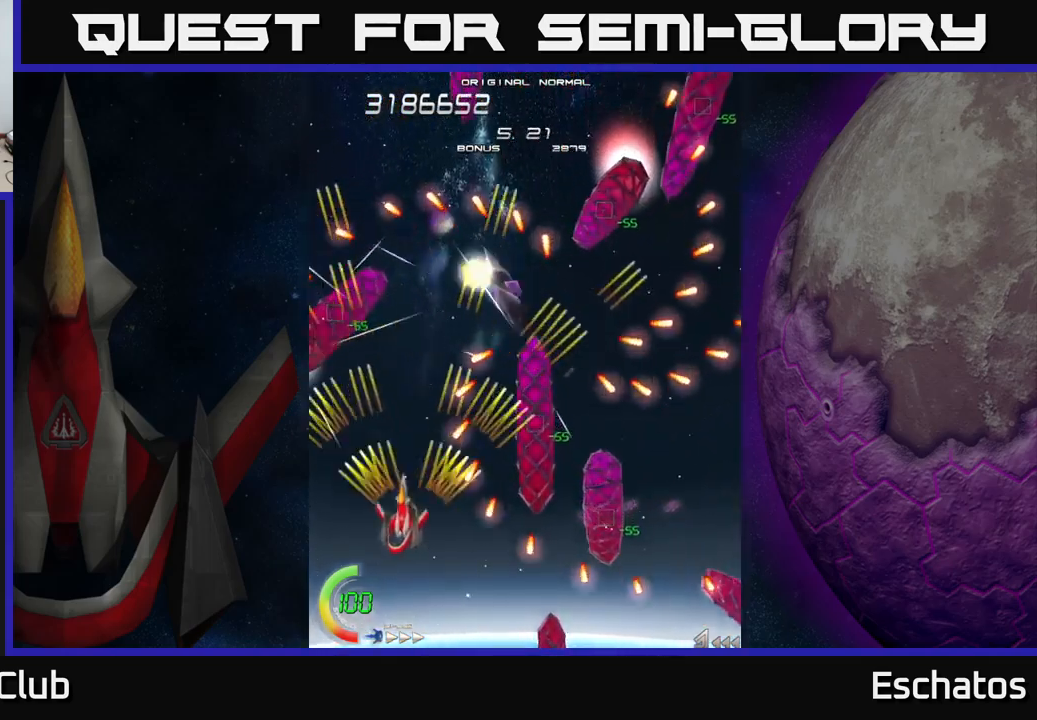
{"buttons": ["A"], "left_stick": "center", "right_stick": "center", "events": [[50, "DPAD_UP", "down"], [216, "DPAD_LEFT", "up"], [266, "DPAD_UP", "up"]]}
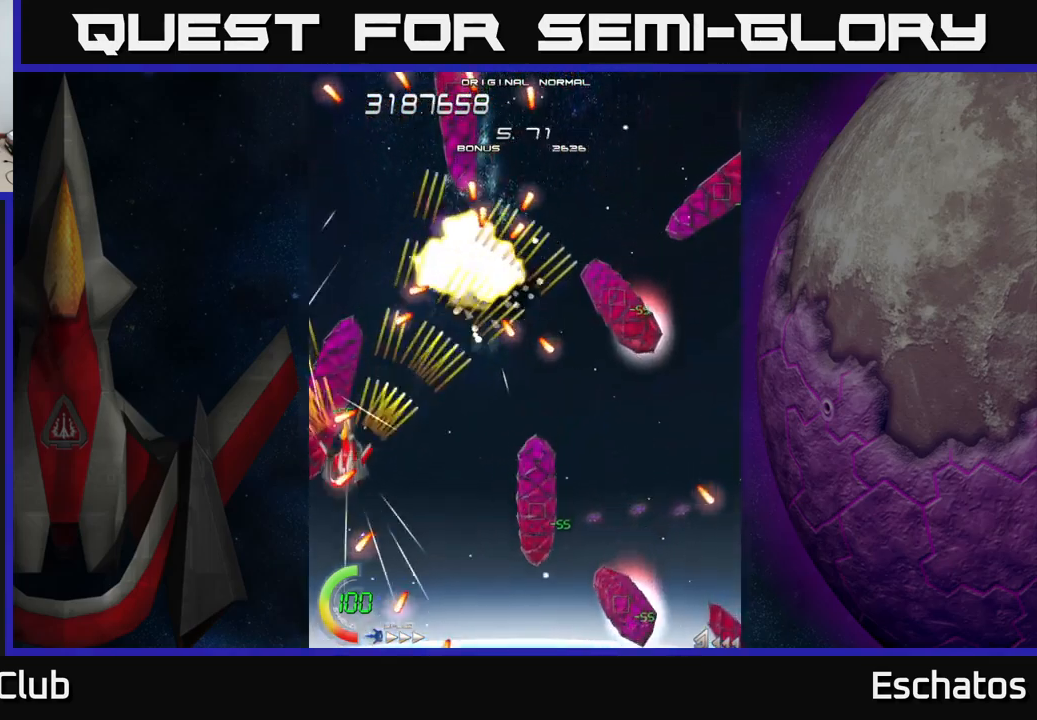
{"buttons": ["A", "DPAD_DOWN", "DPAD_RIGHT"], "left_stick": "center", "right_stick": "center", "events": [[50, "DPAD_UP", "down"], [100, "DPAD_UP", "up"], [166, "DPAD_DOWN", "down"], [183, "DPAD_RIGHT", "down"], [383, "DPAD_RIGHT", "up"], [416, "DPAD_RIGHT", "down"]]}
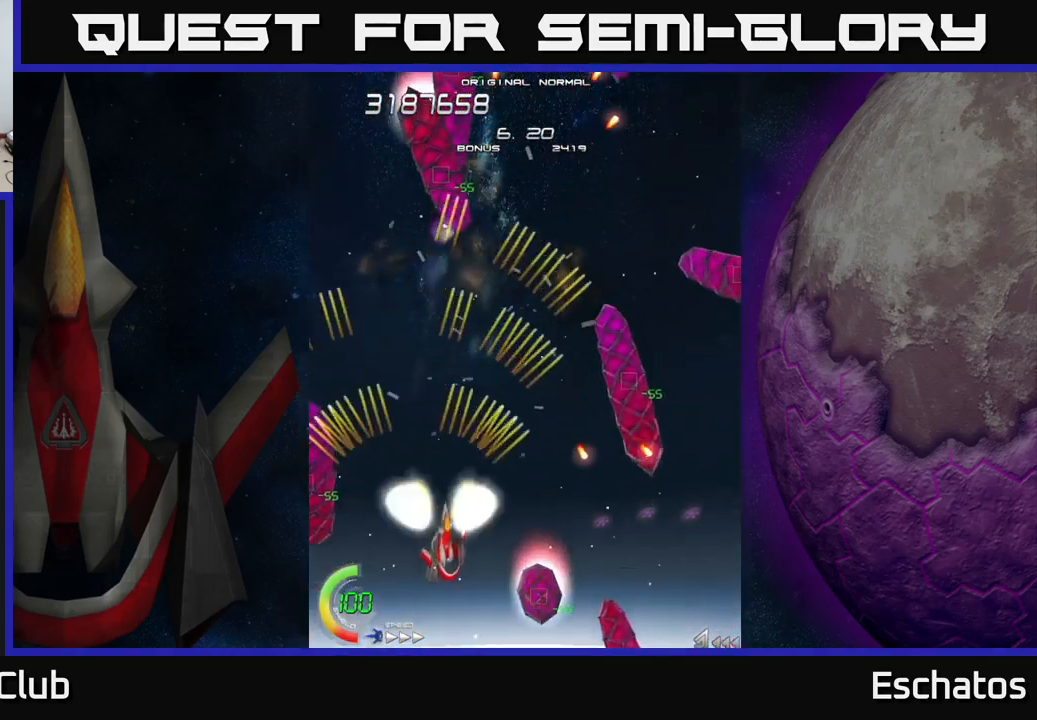
{"buttons": ["X", "DPAD_RIGHT"], "left_stick": "center", "right_stick": "center", "events": [[83, "DPAD_DOWN", "up"], [83, "X", "down"], [100, "DPAD_RIGHT", "up"], [116, "A", "up"], [116, "DPAD_UP", "down"], [350, "DPAD_RIGHT", "down"], [416, "DPAD_UP", "up"]]}
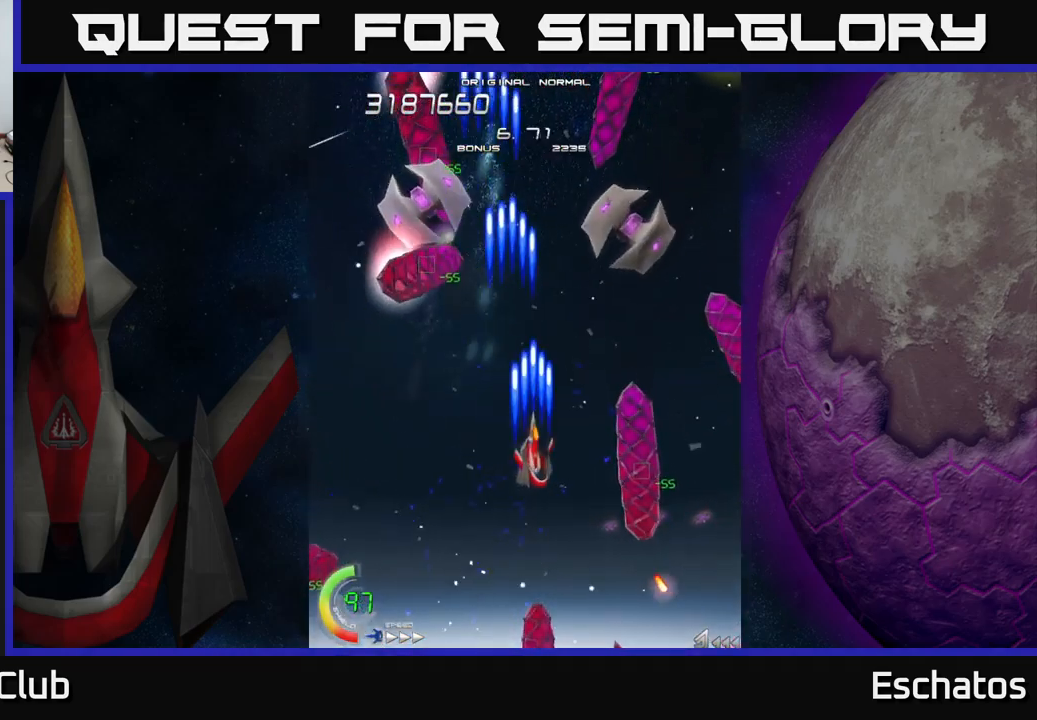
{"buttons": ["X", "DPAD_DOWN"], "left_stick": "center", "right_stick": "center", "events": [[16, "DPAD_RIGHT", "up"], [83, "DPAD_LEFT", "down"], [150, "A", "down"], [183, "X", "up"], [350, "DPAD_DOWN", "down"], [350, "X", "down"], [366, "DPAD_LEFT", "up"], [383, "A", "up"]]}
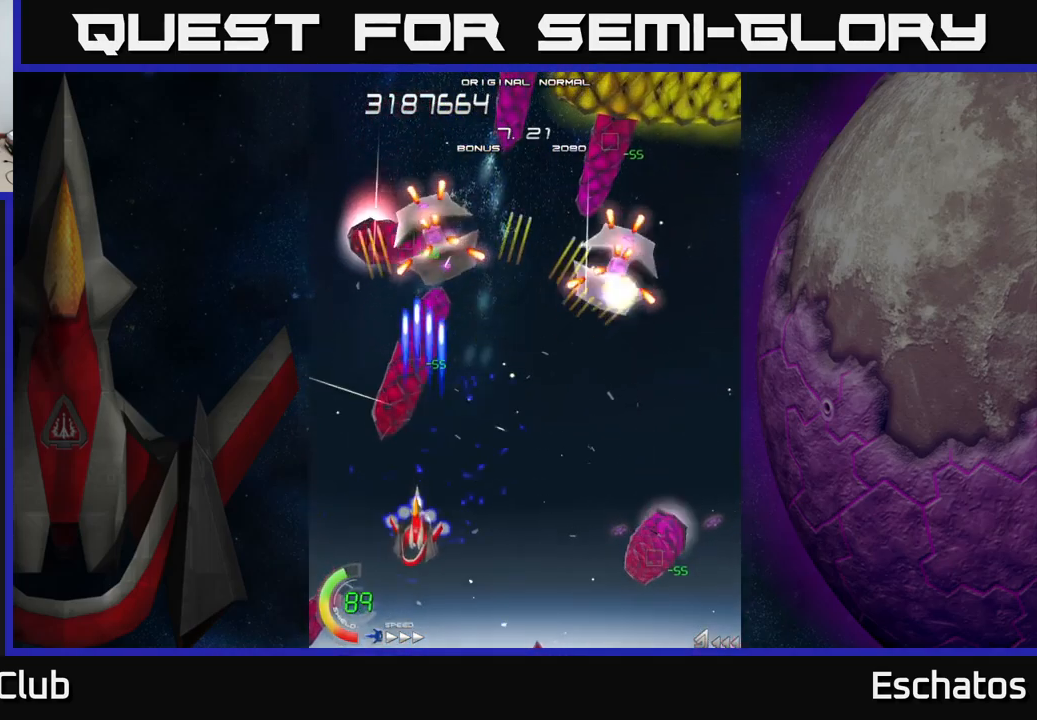
{"buttons": ["X"], "left_stick": "center", "right_stick": "center", "events": [[183, "DPAD_DOWN", "up"]]}
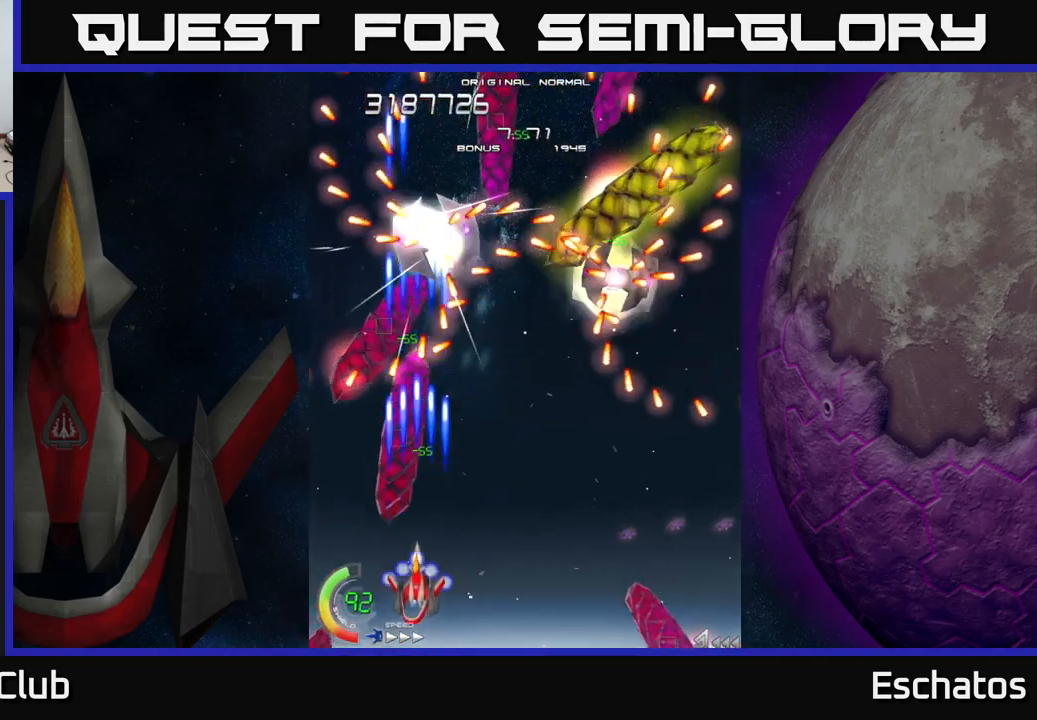
{"buttons": ["X"], "left_stick": "center", "right_stick": "center", "events": [[183, "DPAD_RIGHT", "down"], [450, "DPAD_RIGHT", "up"]]}
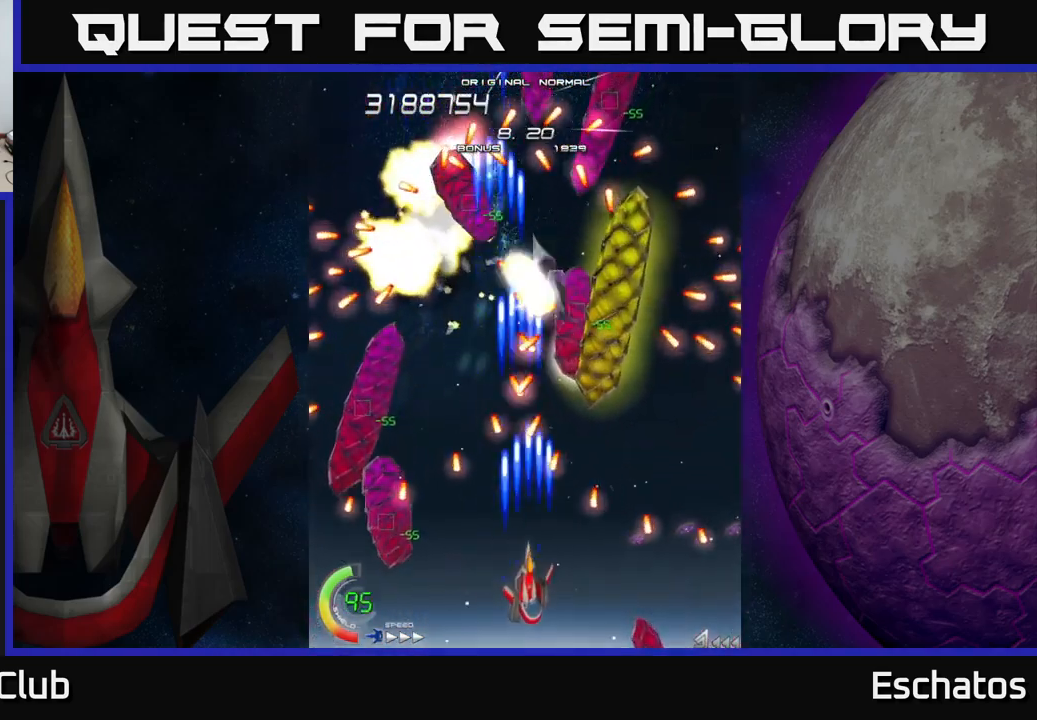
{"buttons": ["A"], "left_stick": "center", "right_stick": "center", "events": [[16, "DPAD_LEFT", "down"], [33, "A", "down"], [66, "DPAD_LEFT", "up"], [83, "X", "up"], [100, "DPAD_DOWN", "down"], [166, "DPAD_DOWN", "up"], [400, "DPAD_RIGHT", "down"], [450, "DPAD_DOWN", "down"], [483, "DPAD_DOWN", "up"], [483, "DPAD_RIGHT", "up"]]}
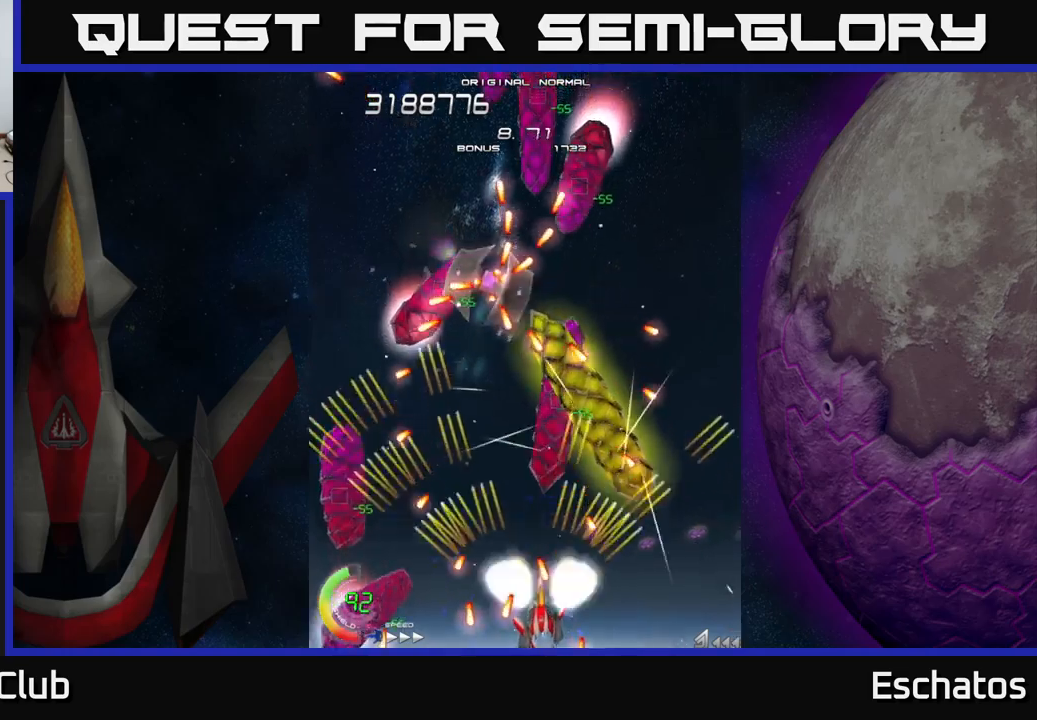
{"buttons": ["A", "DPAD_LEFT"], "left_stick": "center", "right_stick": "center", "events": [[117, "DPAD_LEFT", "down"], [200, "DPAD_LEFT", "up"], [383, "DPAD_LEFT", "down"]]}
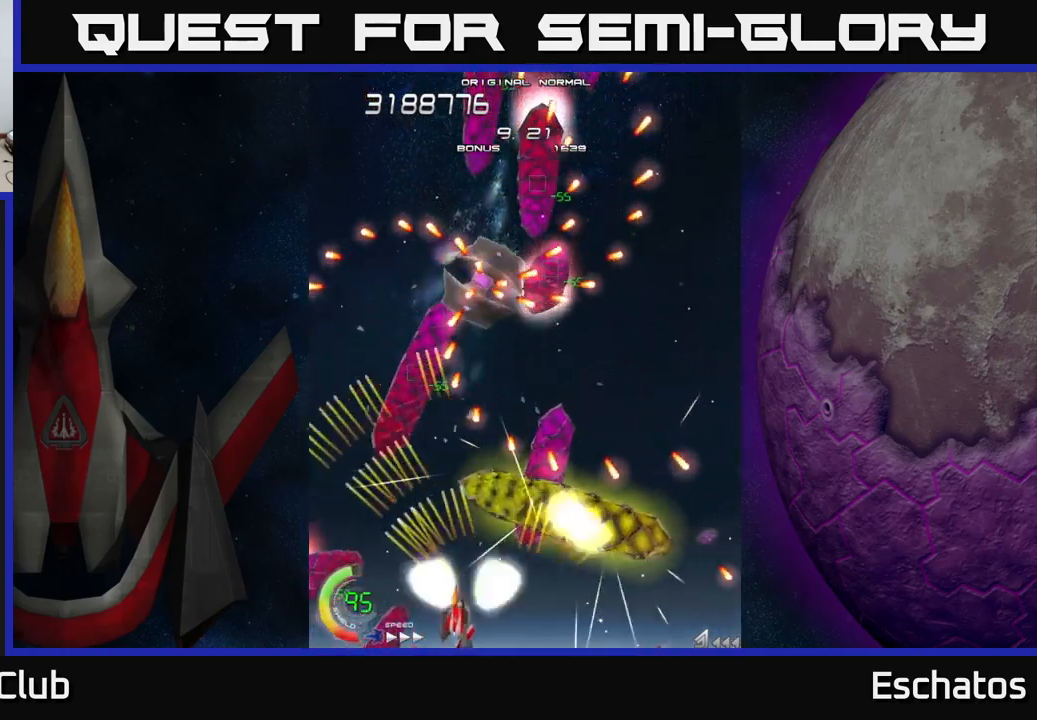
{"buttons": ["A", "DPAD_DOWN", "DPAD_RIGHT"], "left_stick": "center", "right_stick": "center", "events": [[33, "DPAD_UP", "down"], [250, "DPAD_UP", "up"], [267, "DPAD_LEFT", "up"], [467, "DPAD_RIGHT", "down"], [483, "DPAD_DOWN", "down"]]}
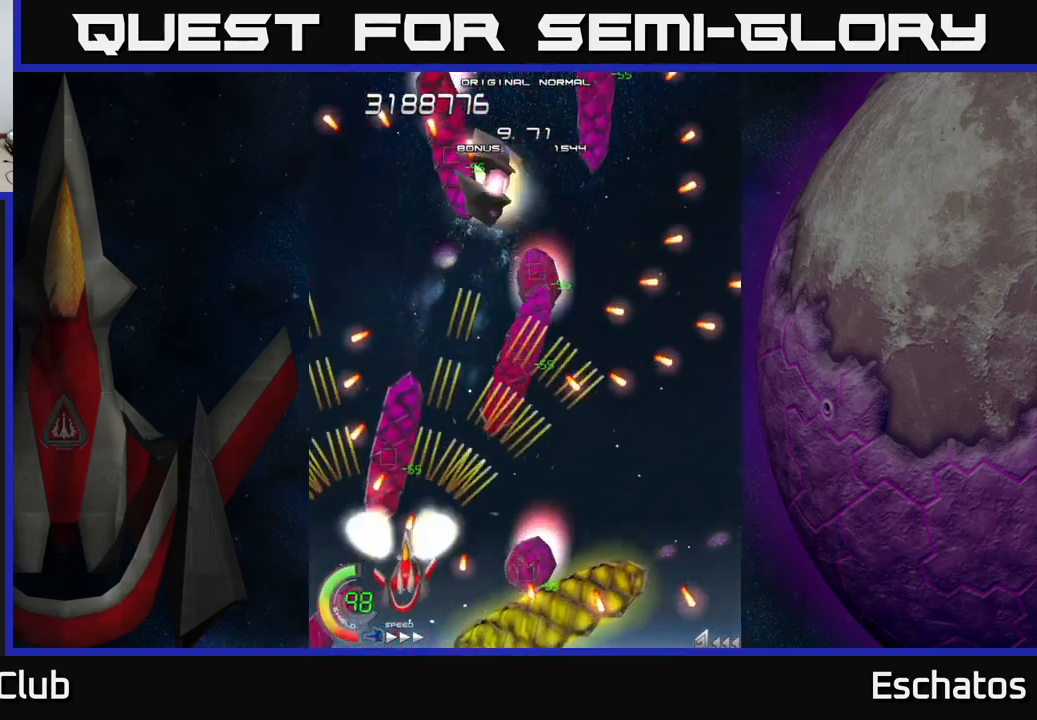
{"buttons": ["X", "DPAD_RIGHT"], "left_stick": "center", "right_stick": "center", "events": [[100, "DPAD_DOWN", "up"], [100, "DPAD_RIGHT", "up"], [233, "X", "down"], [283, "A", "up"], [300, "DPAD_RIGHT", "down"], [300, "DPAD_UP", "down"], [350, "DPAD_UP", "up"]]}
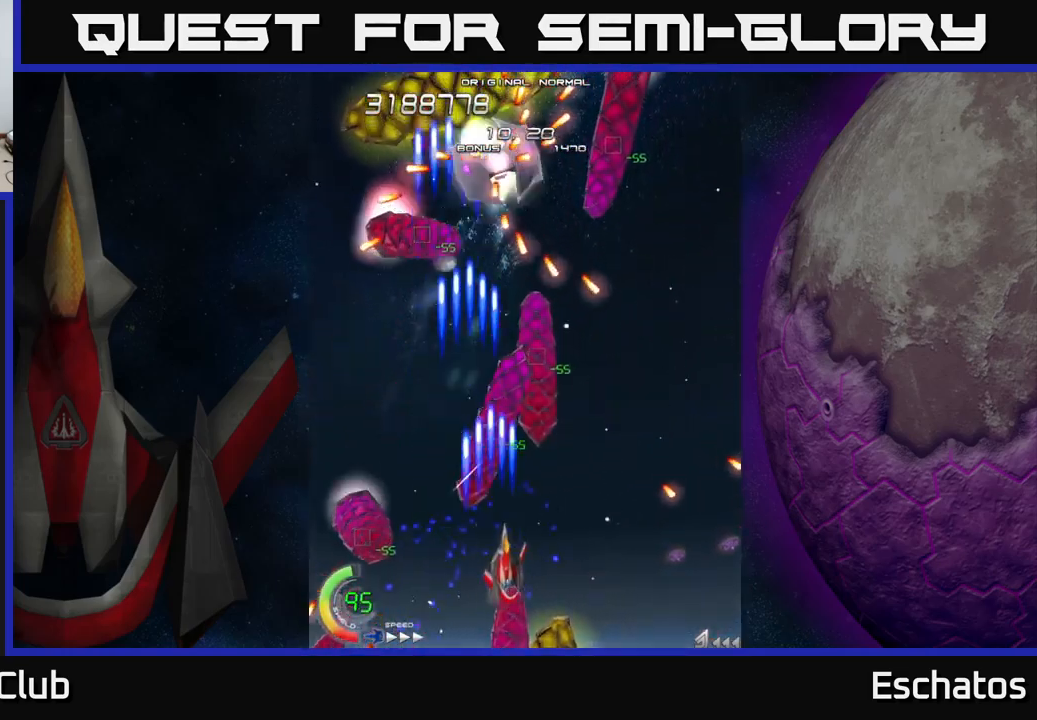
{"buttons": ["X", "DPAD_RIGHT"], "left_stick": "center", "right_stick": "center", "events": [[100, "DPAD_RIGHT", "up"], [483, "DPAD_RIGHT", "down"]]}
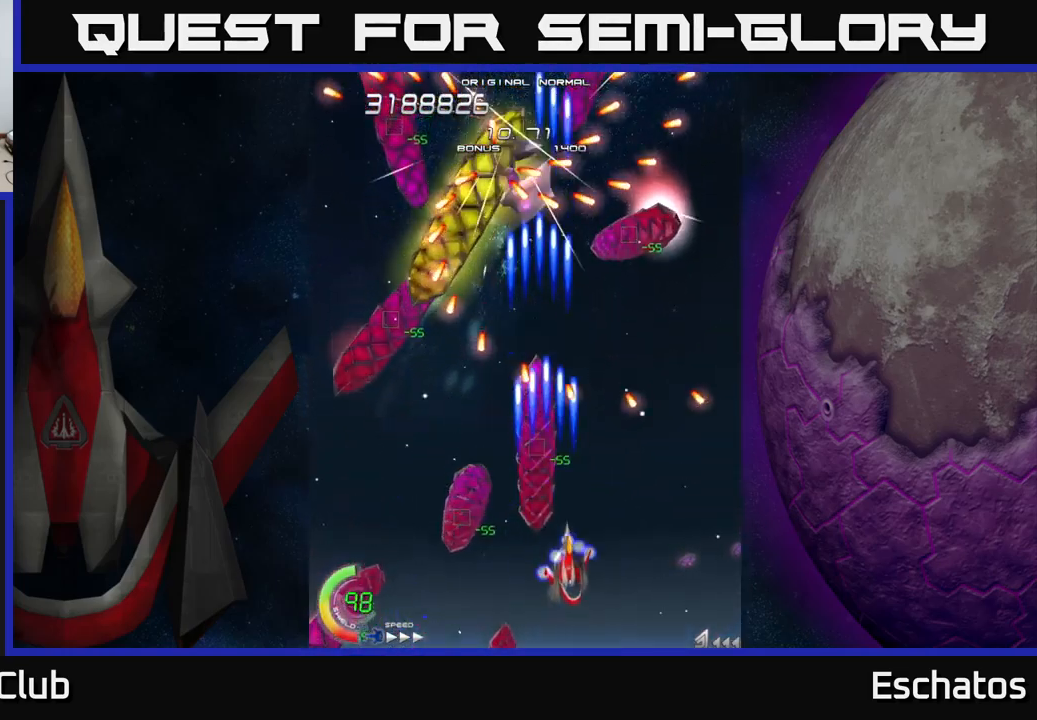
{"buttons": ["X"], "left_stick": "center", "right_stick": "center", "events": [[83, "DPAD_RIGHT", "up"]]}
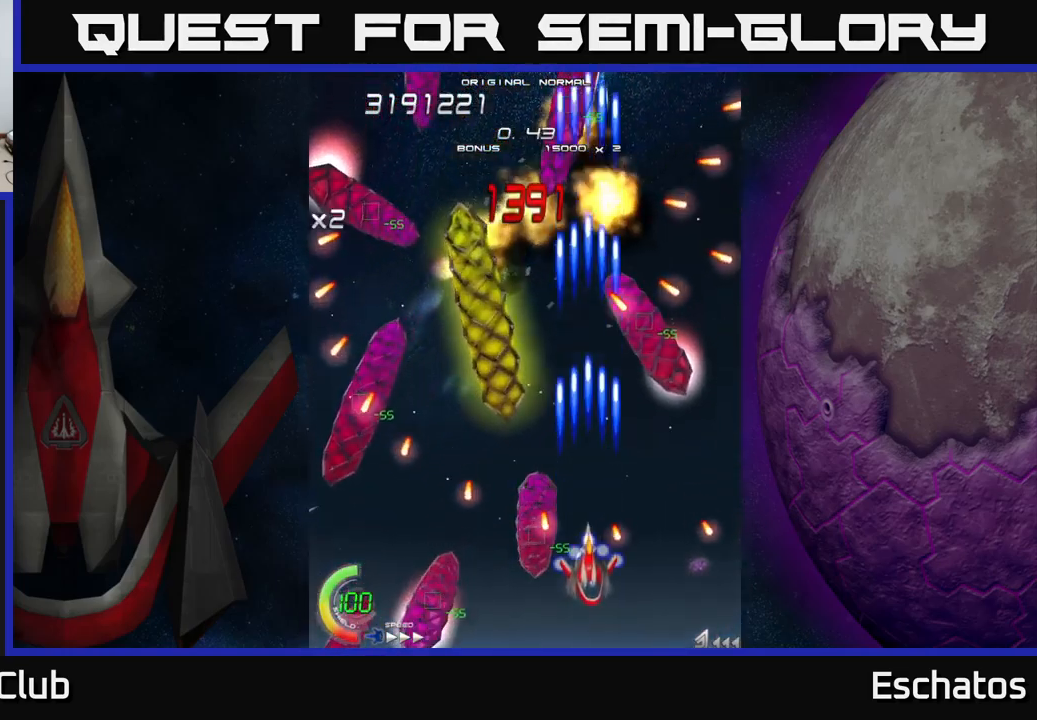
{"buttons": ["X"], "left_stick": "center", "right_stick": "center", "events": [[167, "DPAD_UP", "down"], [283, "DPAD_UP", "up"]]}
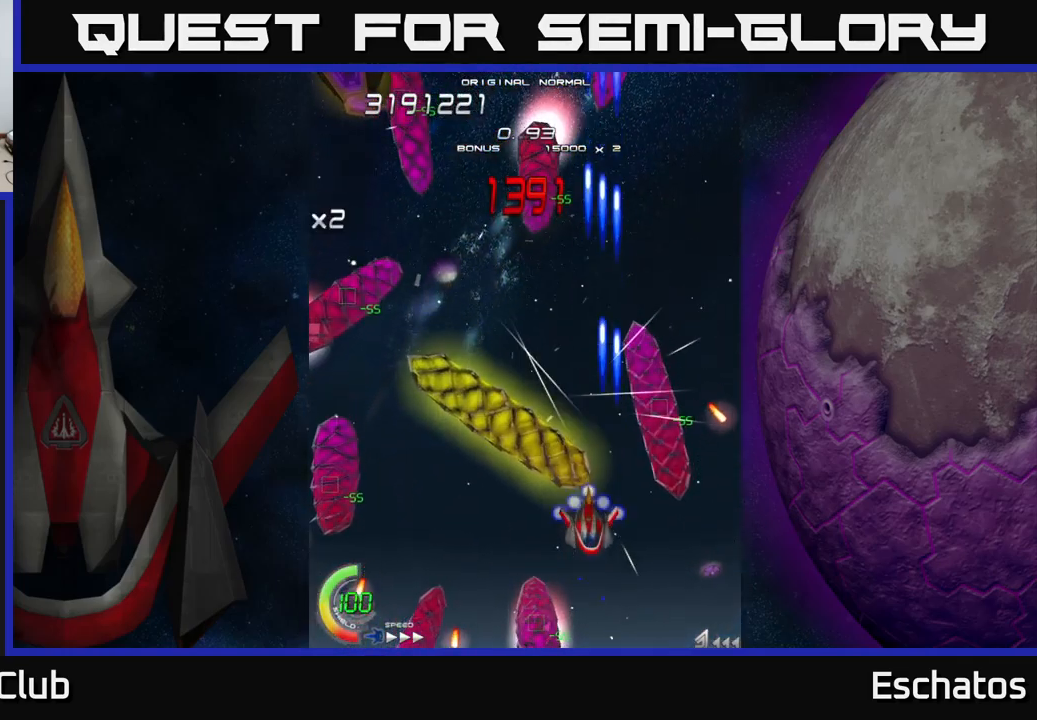
{"buttons": ["X", "DPAD_UP"], "left_stick": "center", "right_stick": "center", "events": [[67, "DPAD_RIGHT", "down"], [133, "DPAD_RIGHT", "up"], [317, "DPAD_UP", "down"]]}
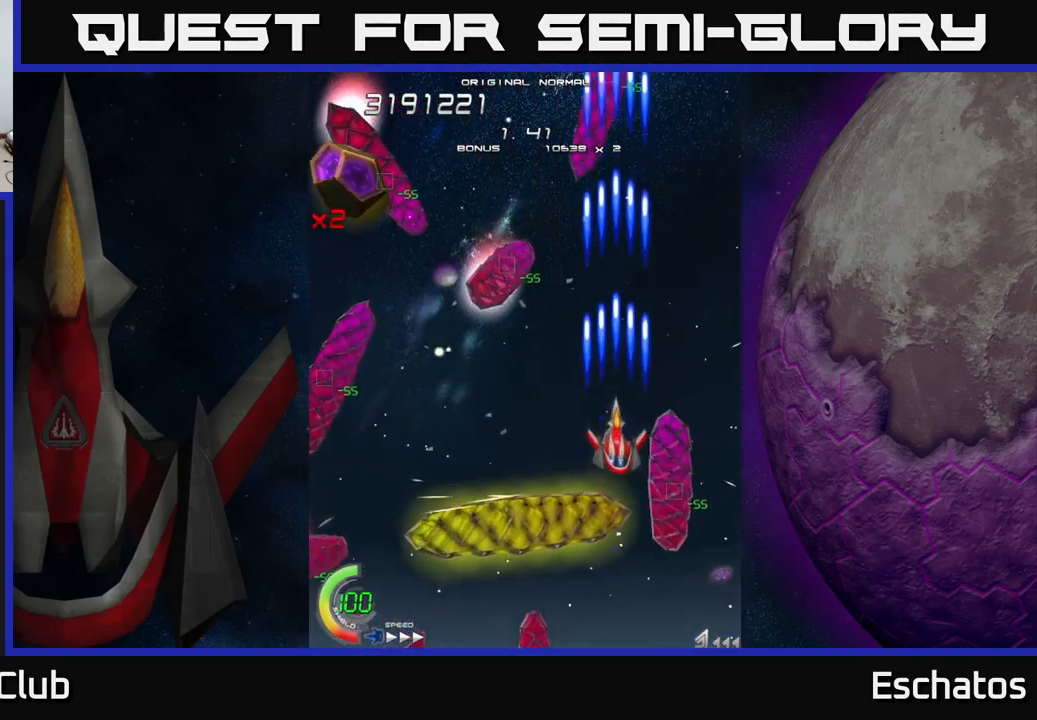
{"buttons": ["X"], "left_stick": "center", "right_stick": "center", "events": [[50, "DPAD_LEFT", "down"], [133, "DPAD_UP", "up"], [250, "DPAD_DOWN", "down"], [300, "DPAD_LEFT", "up"], [450, "DPAD_DOWN", "up"]]}
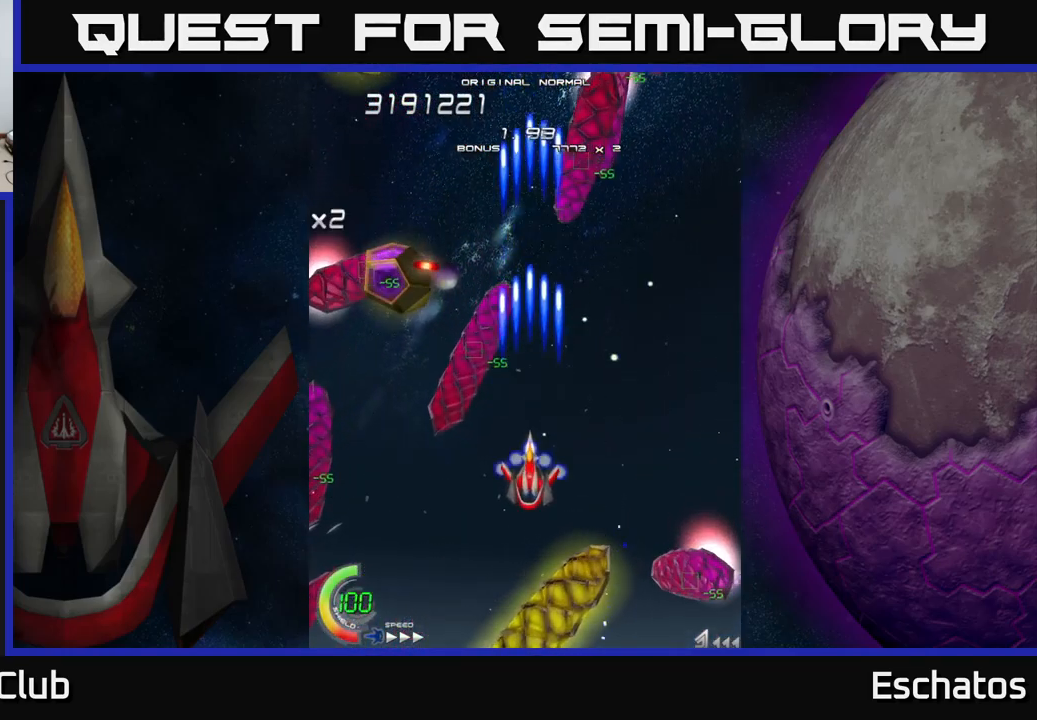
{"buttons": ["X", "DPAD_DOWN", "DPAD_LEFT"], "left_stick": "center", "right_stick": "center", "events": [[183, "DPAD_DOWN", "down"], [200, "DPAD_LEFT", "down"], [333, "DPAD_DOWN", "up"], [500, "DPAD_DOWN", "down"]]}
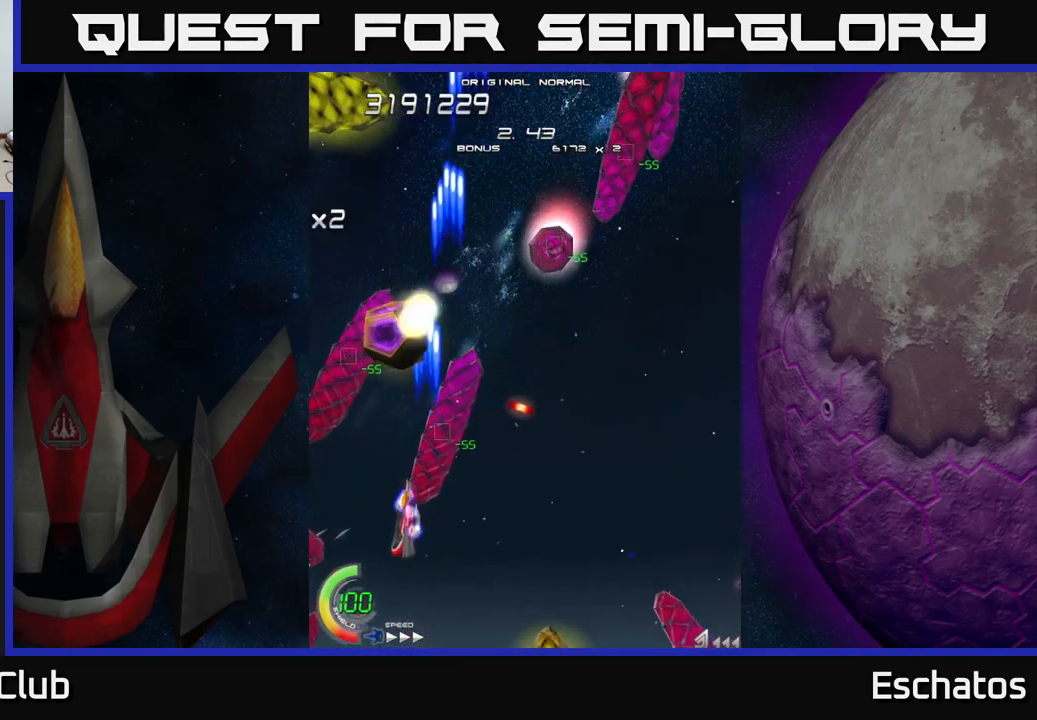
{"buttons": ["X", "DPAD_RIGHT"], "left_stick": "center", "right_stick": "center", "events": [[67, "DPAD_LEFT", "up"], [200, "DPAD_DOWN", "up"], [400, "DPAD_RIGHT", "down"]]}
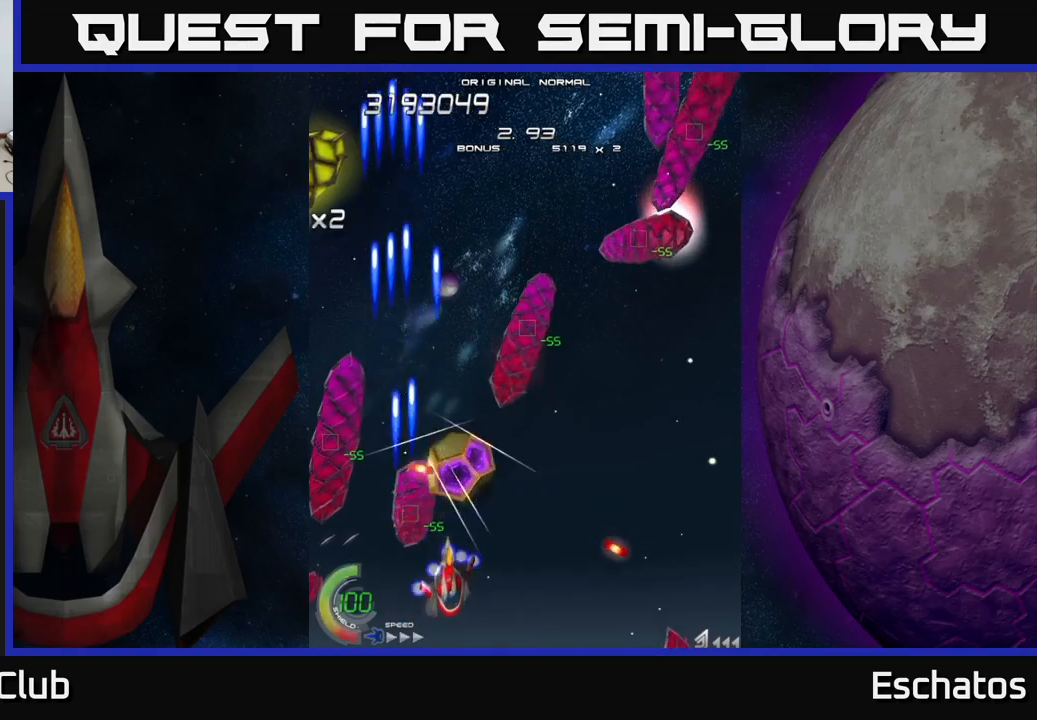
{"buttons": ["X", "DPAD_RIGHT"], "left_stick": "center", "right_stick": "center", "events": [[84, "DPAD_RIGHT", "up"], [317, "DPAD_RIGHT", "down"]]}
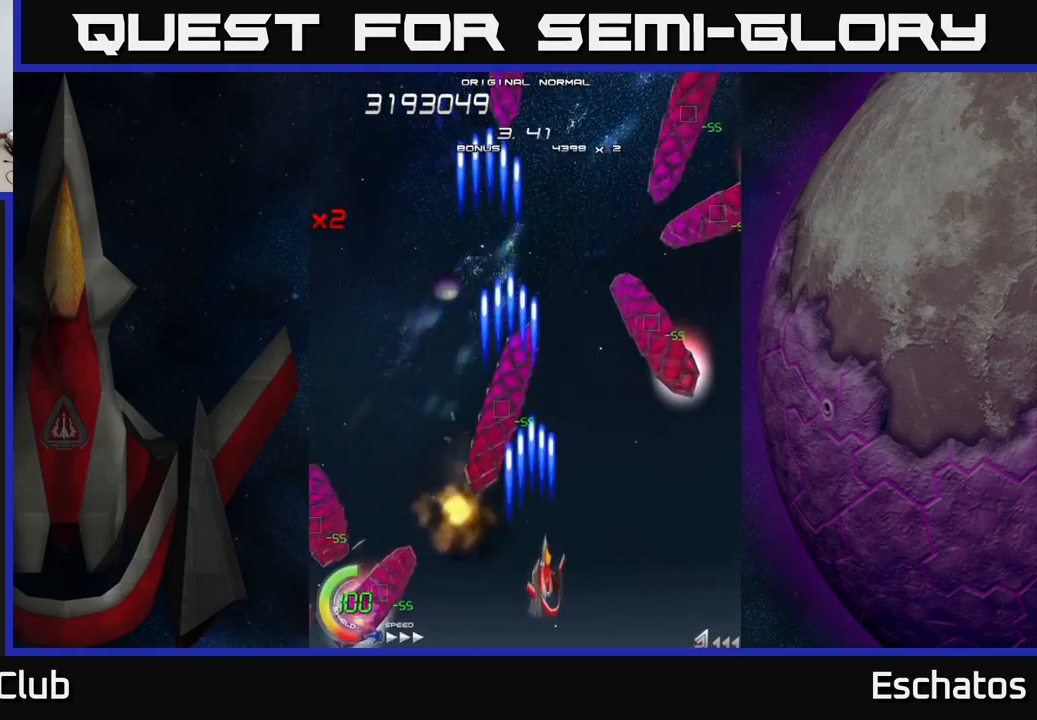
{"buttons": ["X", "DPAD_UP", "DPAD_LEFT"], "left_stick": "center", "right_stick": "center", "events": [[67, "DPAD_UP", "down"], [250, "DPAD_RIGHT", "up"], [367, "DPAD_LEFT", "down"]]}